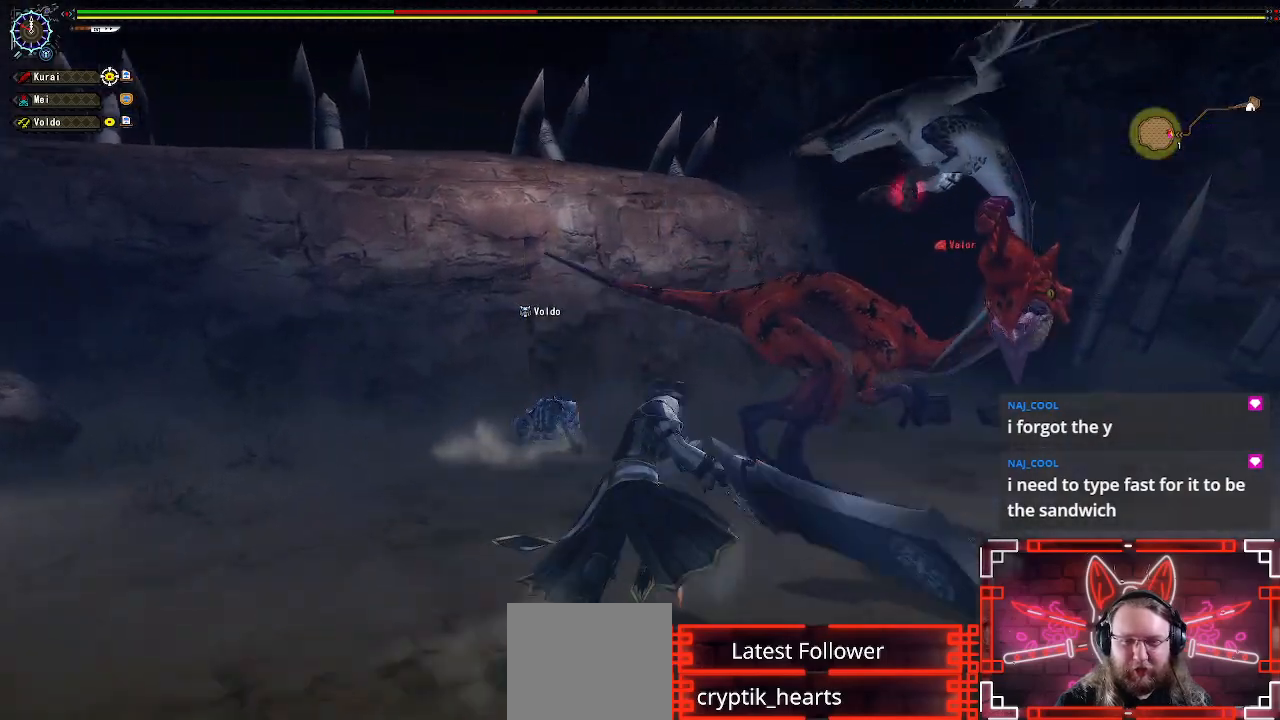
Gameplay with a controller (Xbox layout); each line is a JSON object with the inputs held at the frame after it. "events" lists button and stick changes between this image and that frame as [ms after this image, input, new state], when the widget could be followed in between.
{"buttons": [], "left_stick": "center", "right_stick": "right", "events": [[17, "Y", "up"], [383, "left_stick", "center"], [400, "right_stick", "right"]]}
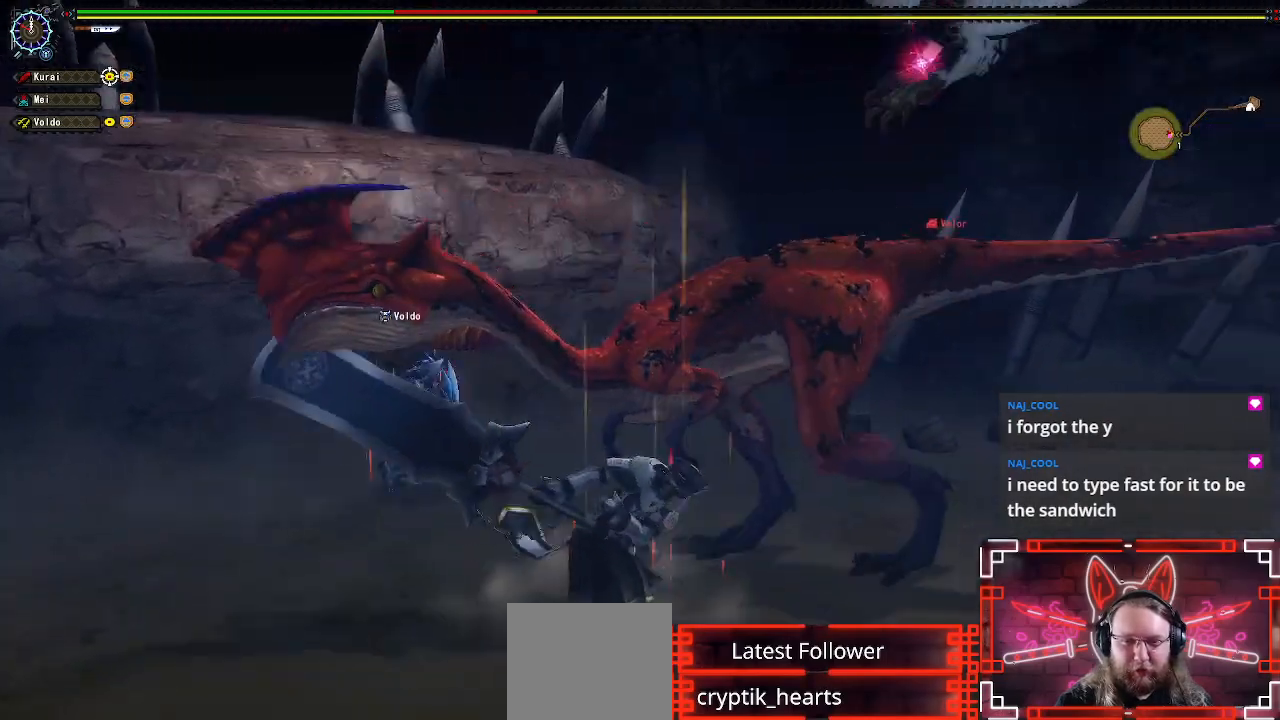
{"buttons": [], "left_stick": "center", "right_stick": "center", "events": [[367, "right_stick", "center"]]}
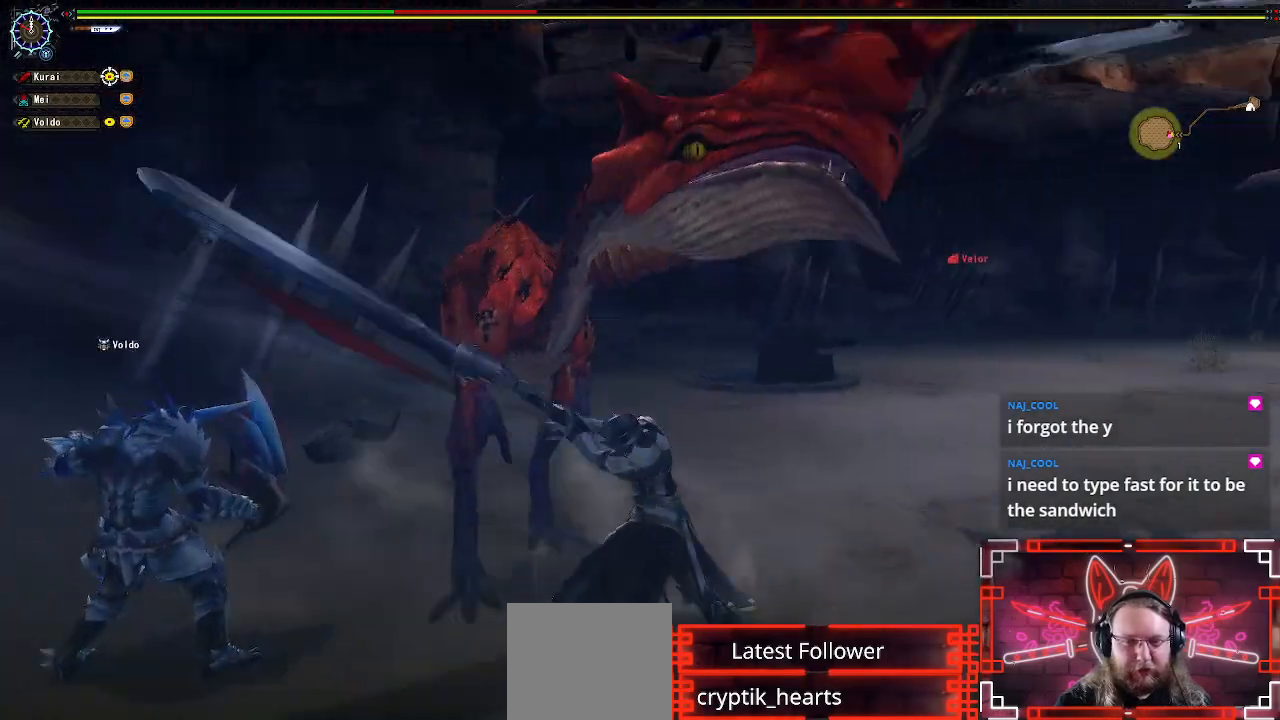
{"buttons": [], "left_stick": "center", "right_stick": "center", "events": [[350, "left_stick", "right"], [483, "left_stick", "center"]]}
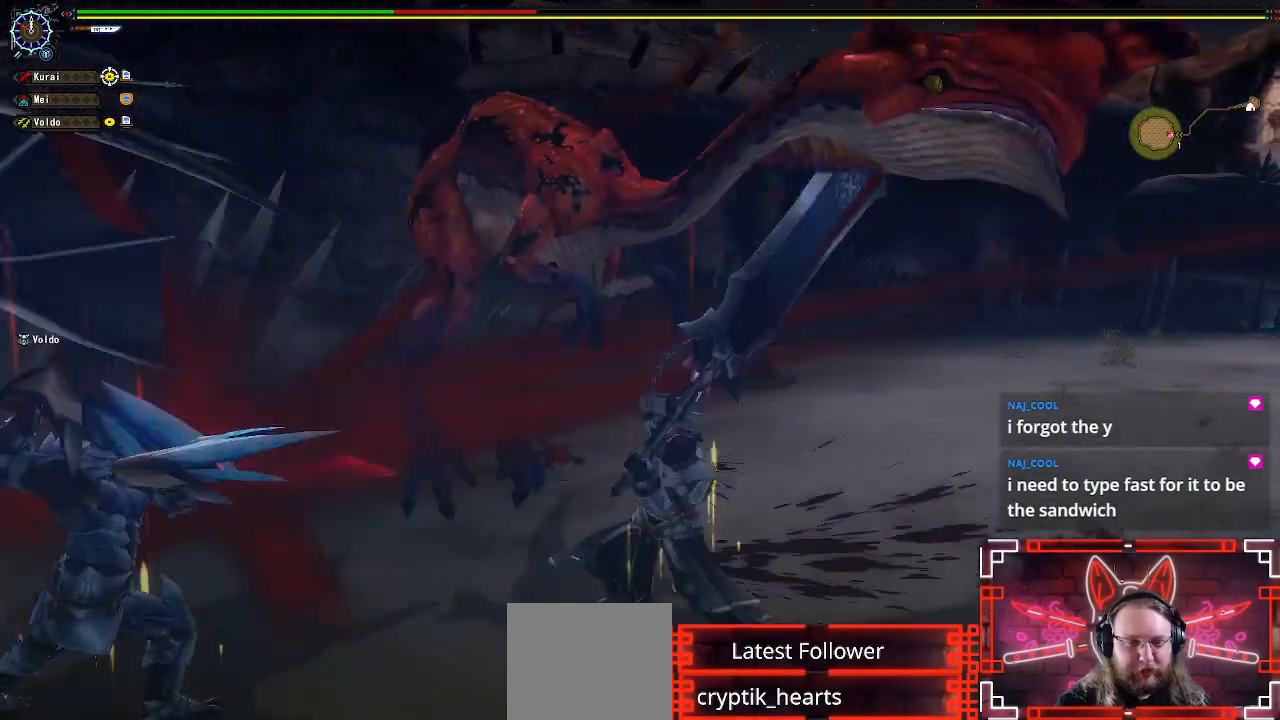
{"buttons": [], "left_stick": "right", "right_stick": "left", "events": [[50, "left_stick", "right"], [317, "right_stick", "left"]]}
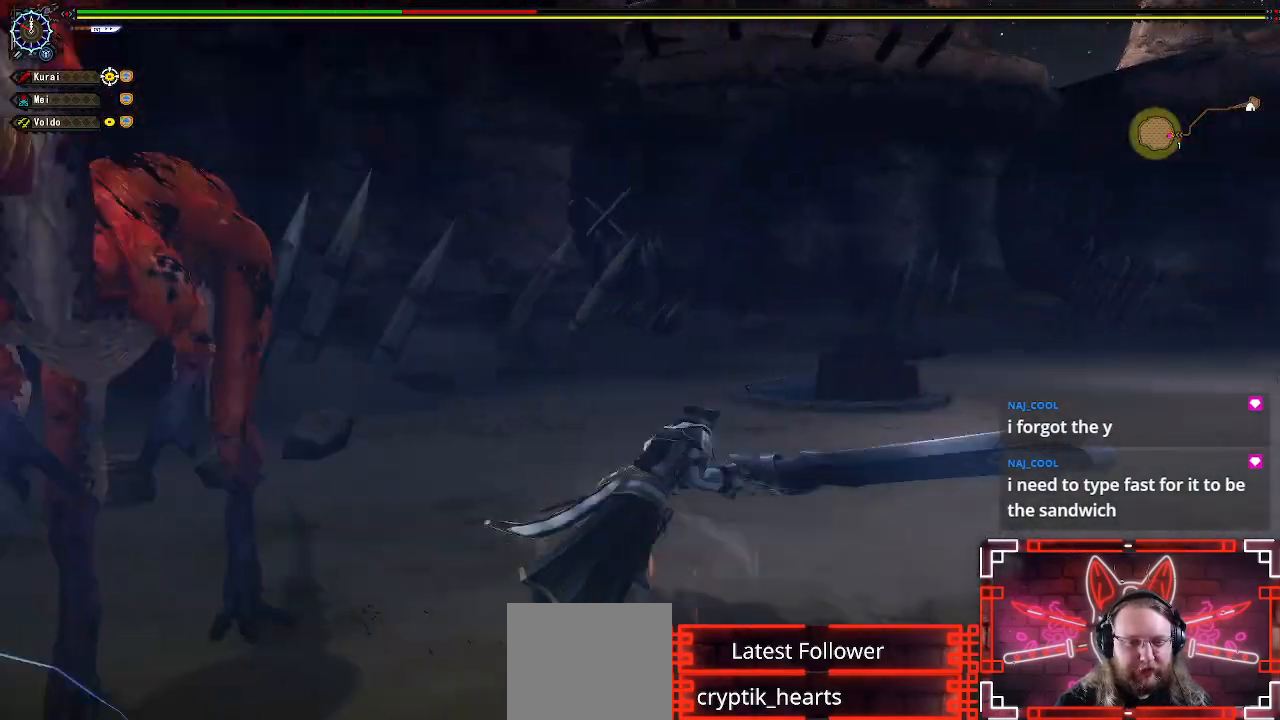
{"buttons": [], "left_stick": "right", "right_stick": "center", "events": [[433, "right_stick", "center"]]}
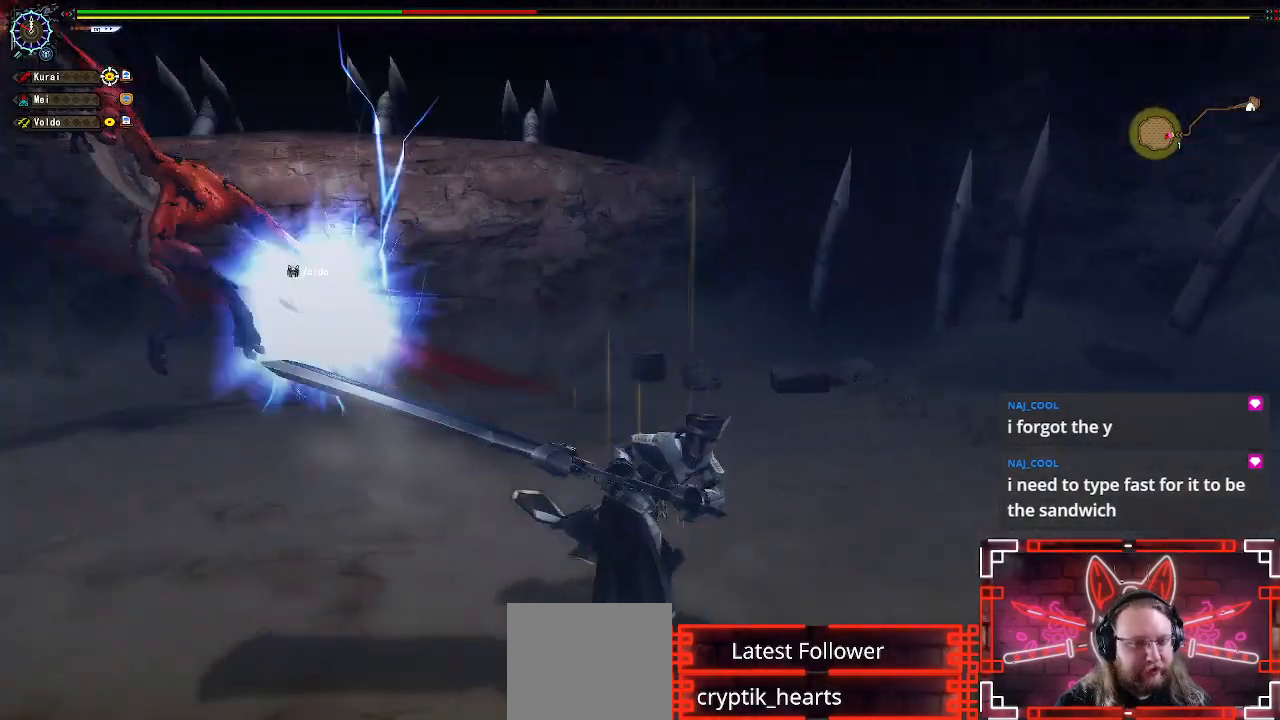
{"buttons": [], "left_stick": "up", "right_stick": "left", "events": [[133, "right_stick", "left"], [233, "left_stick", "up"]]}
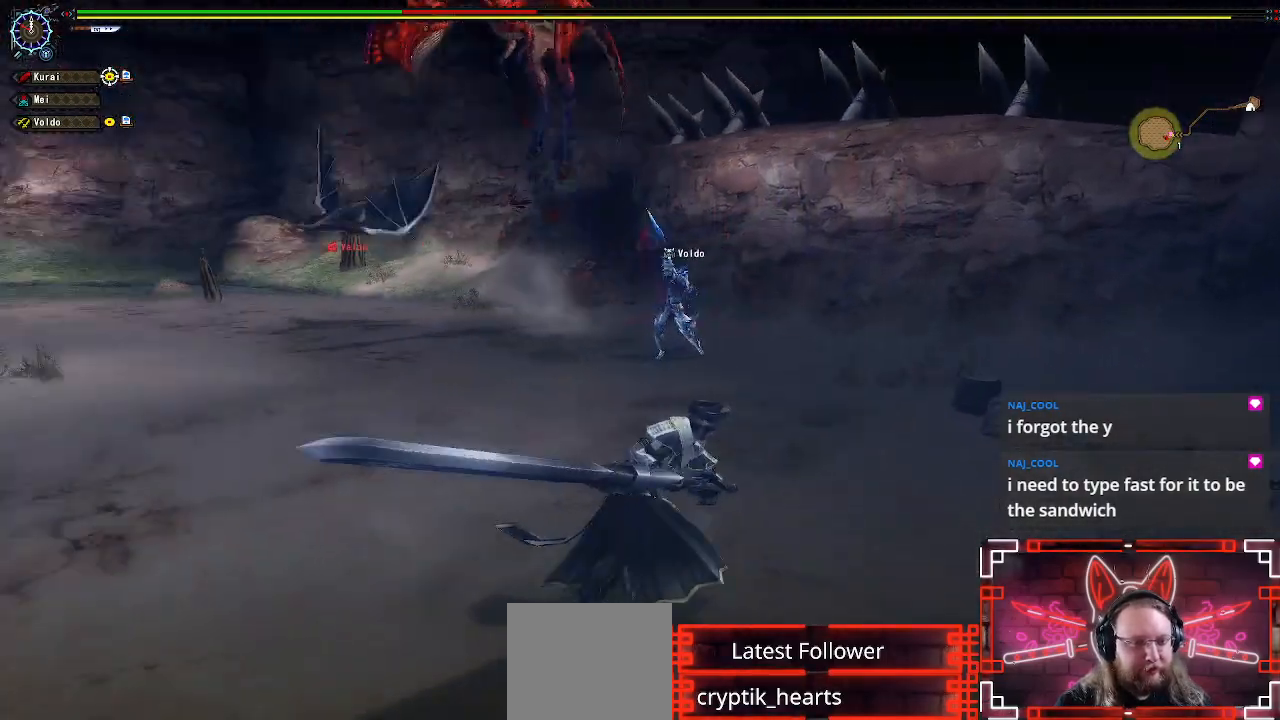
{"buttons": [], "left_stick": "up-right", "right_stick": "center", "events": [[17, "right_stick", "center"], [300, "left_stick", "up-right"]]}
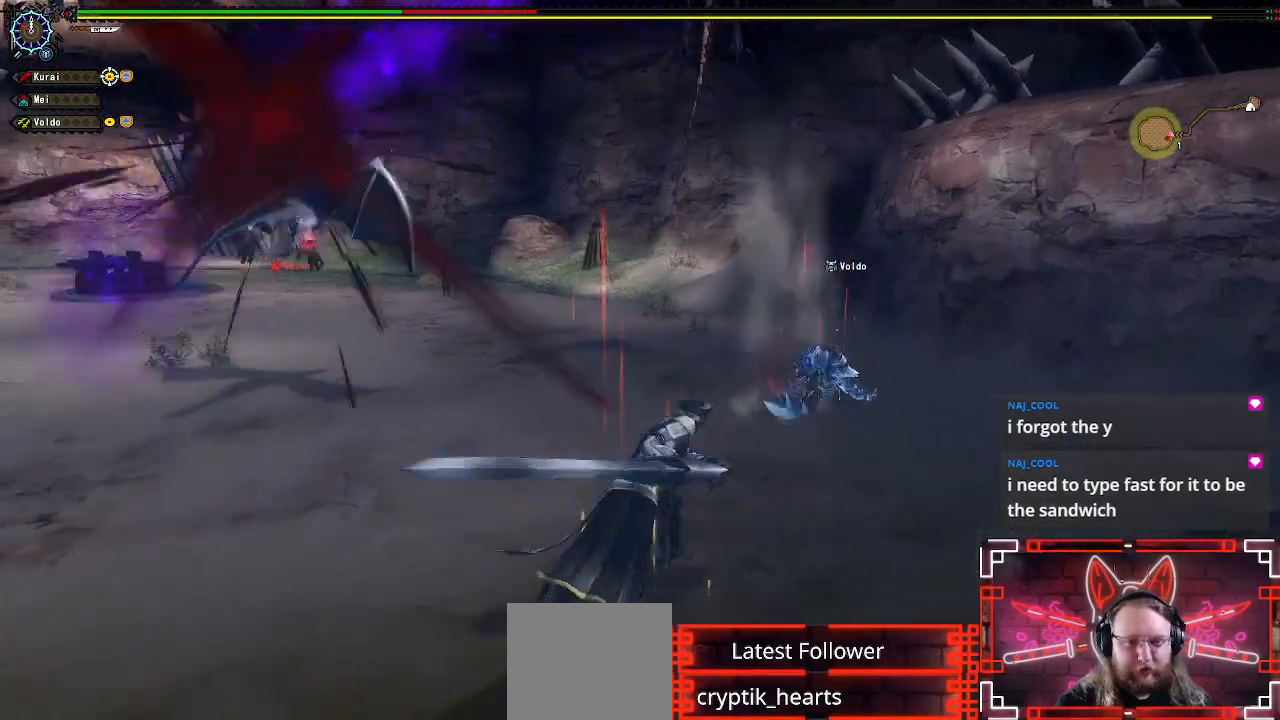
{"buttons": ["Y"], "left_stick": "up", "right_stick": "center", "events": [[133, "left_stick", "up"], [233, "left_stick", "up-right"], [433, "left_stick", "up"], [467, "Y", "down"]]}
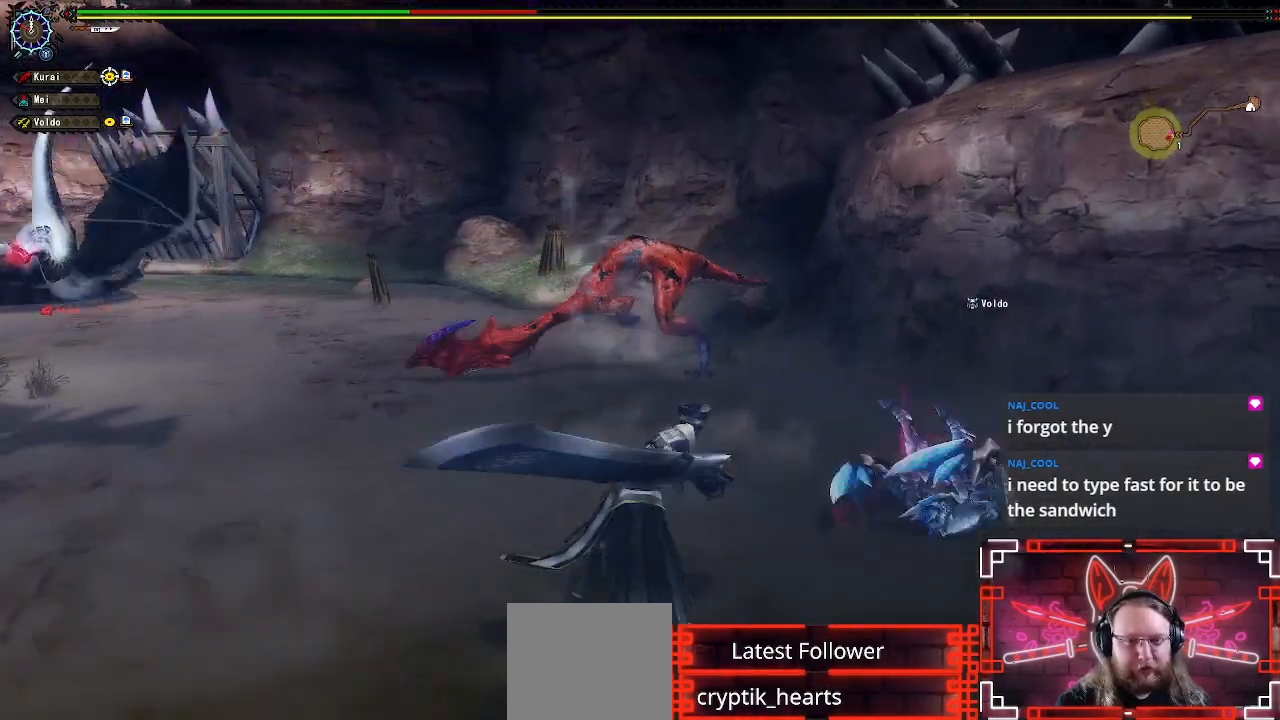
{"buttons": [], "left_stick": "left", "right_stick": "left", "events": [[133, "Y", "up"], [133, "left_stick", "up-left"], [333, "right_stick", "left"], [450, "left_stick", "left"]]}
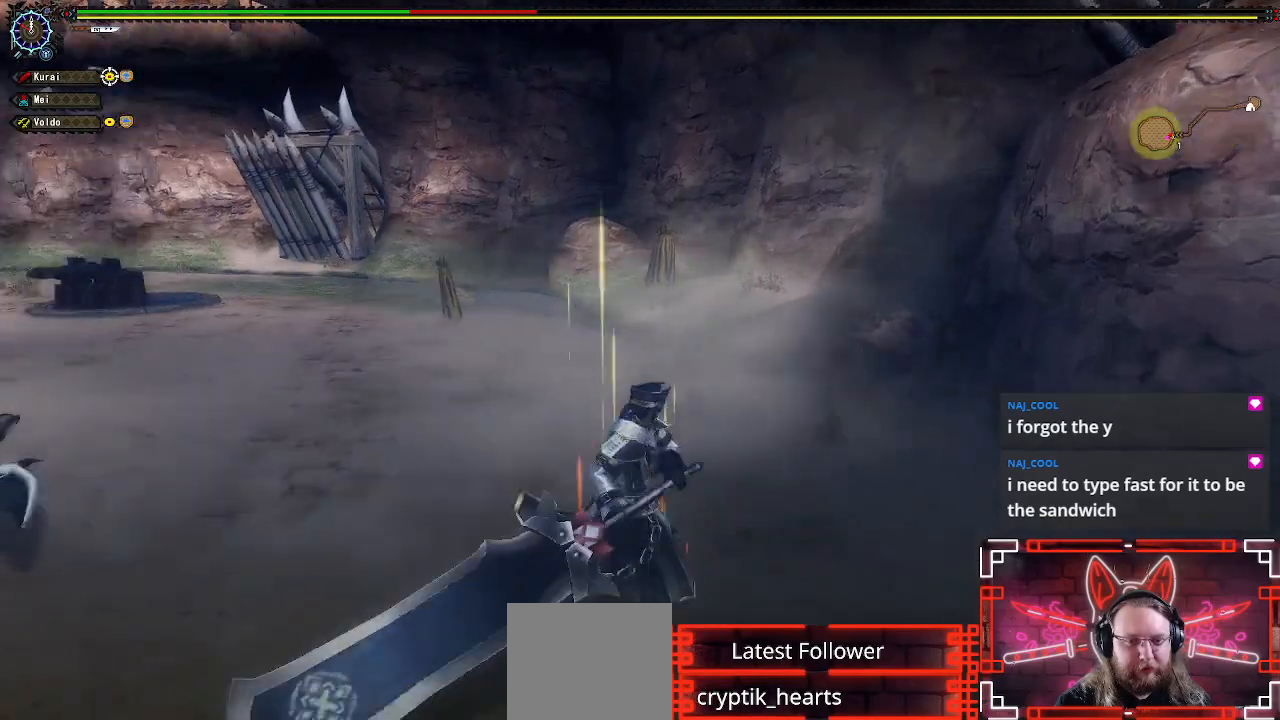
{"buttons": [], "left_stick": "center", "right_stick": "left", "events": [[150, "left_stick", "center"]]}
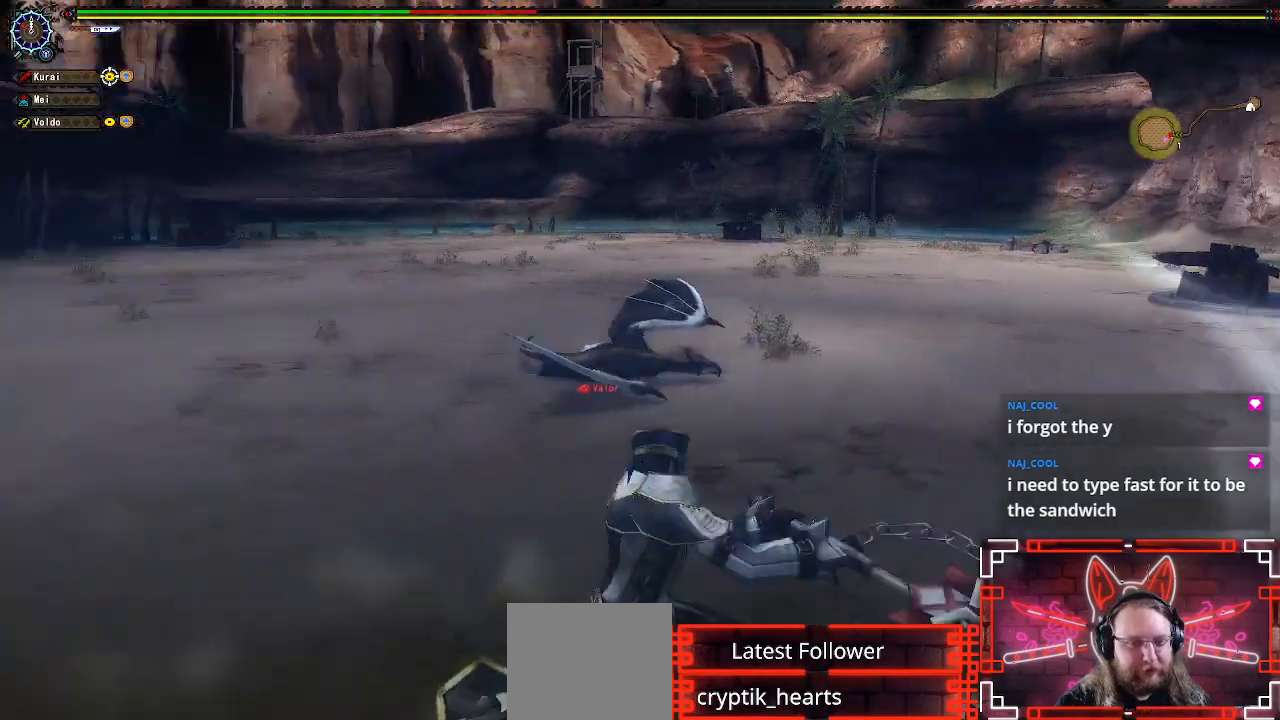
{"buttons": [], "left_stick": "right", "right_stick": "center", "events": [[100, "right_stick", "center"], [300, "left_stick", "right"], [450, "left_stick", "center"], [500, "left_stick", "right"]]}
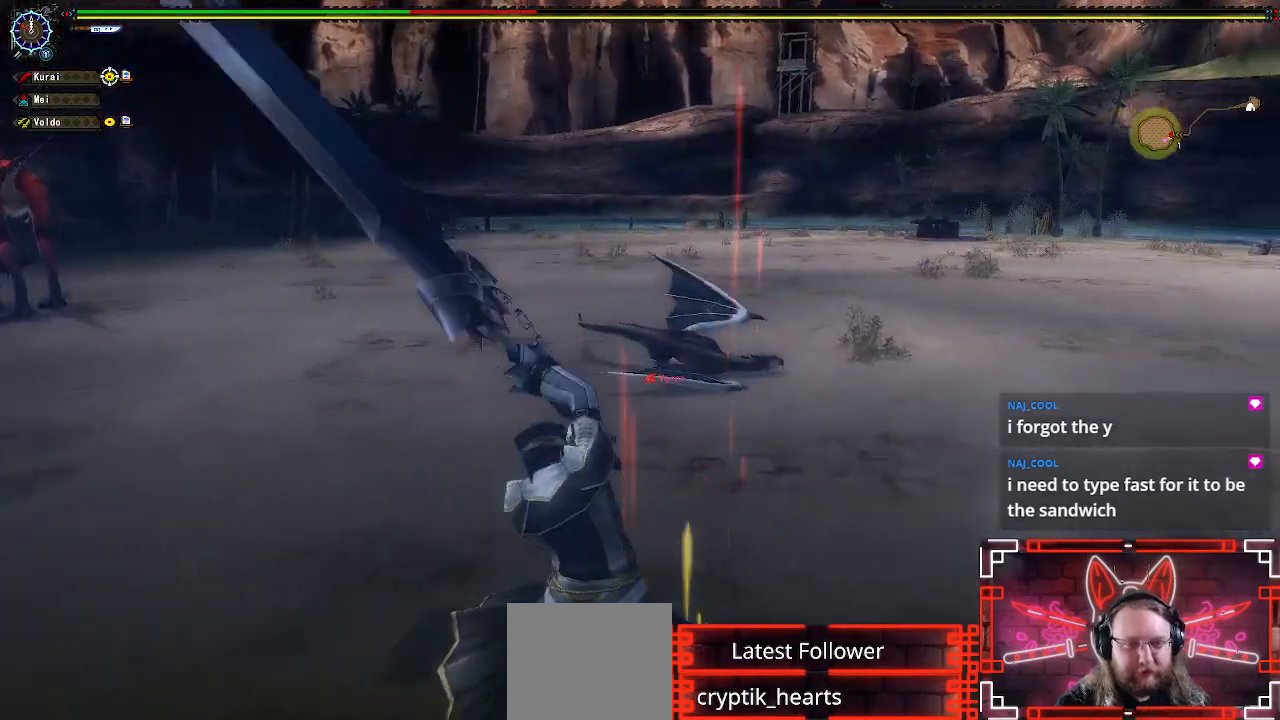
{"buttons": [], "left_stick": "up", "right_stick": "left", "events": [[83, "right_stick", "left"], [450, "left_stick", "up"]]}
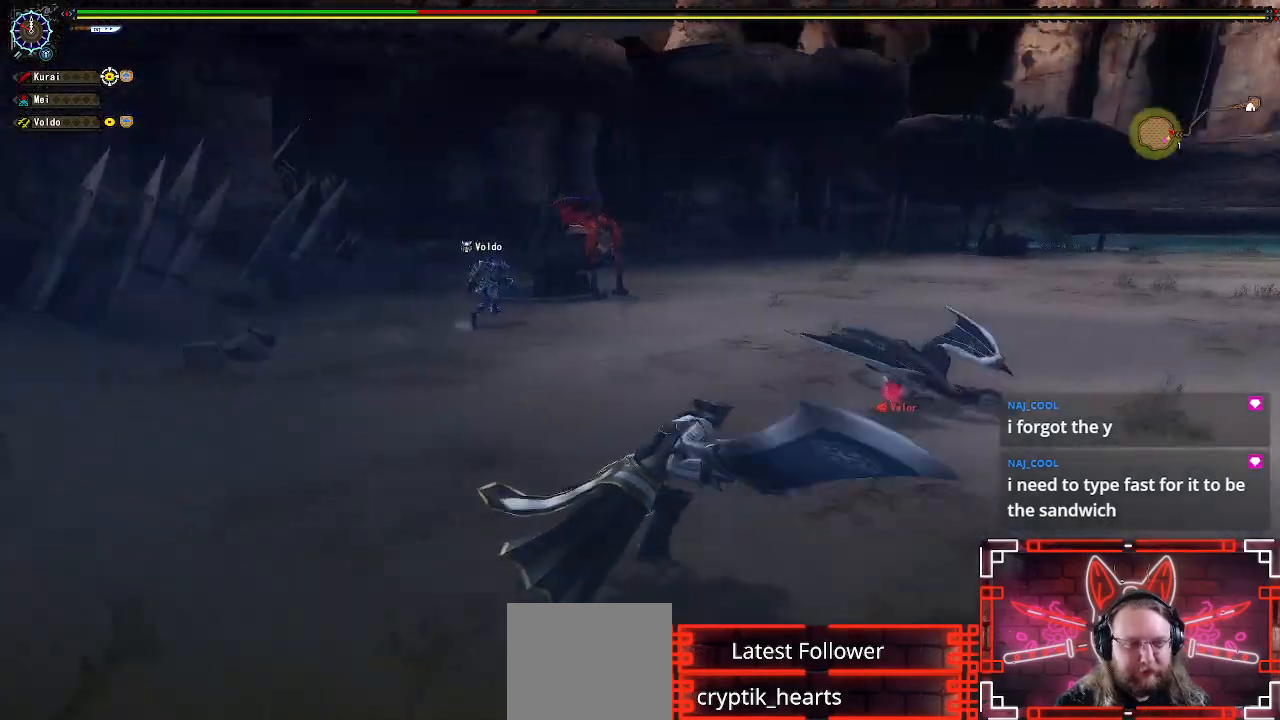
{"buttons": [], "left_stick": "up-right", "right_stick": "center", "events": [[17, "right_stick", "center"], [200, "left_stick", "up-right"]]}
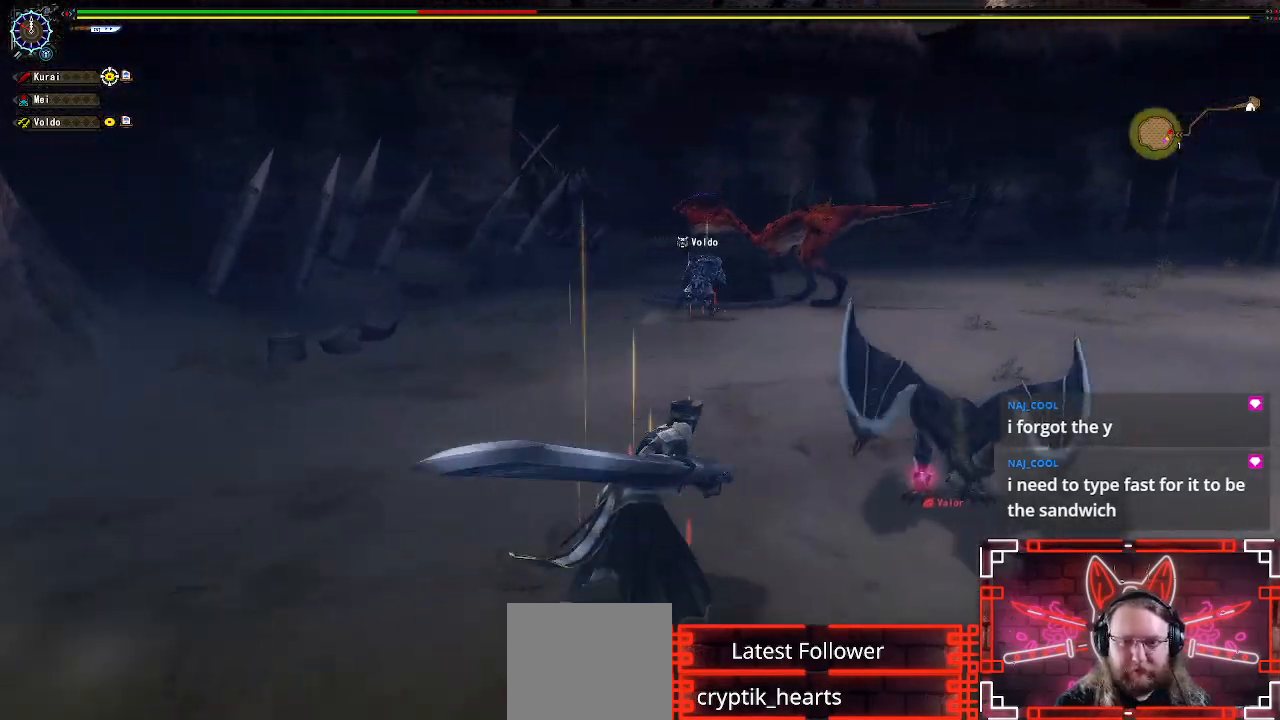
{"buttons": [], "left_stick": "up-right", "right_stick": "center", "events": []}
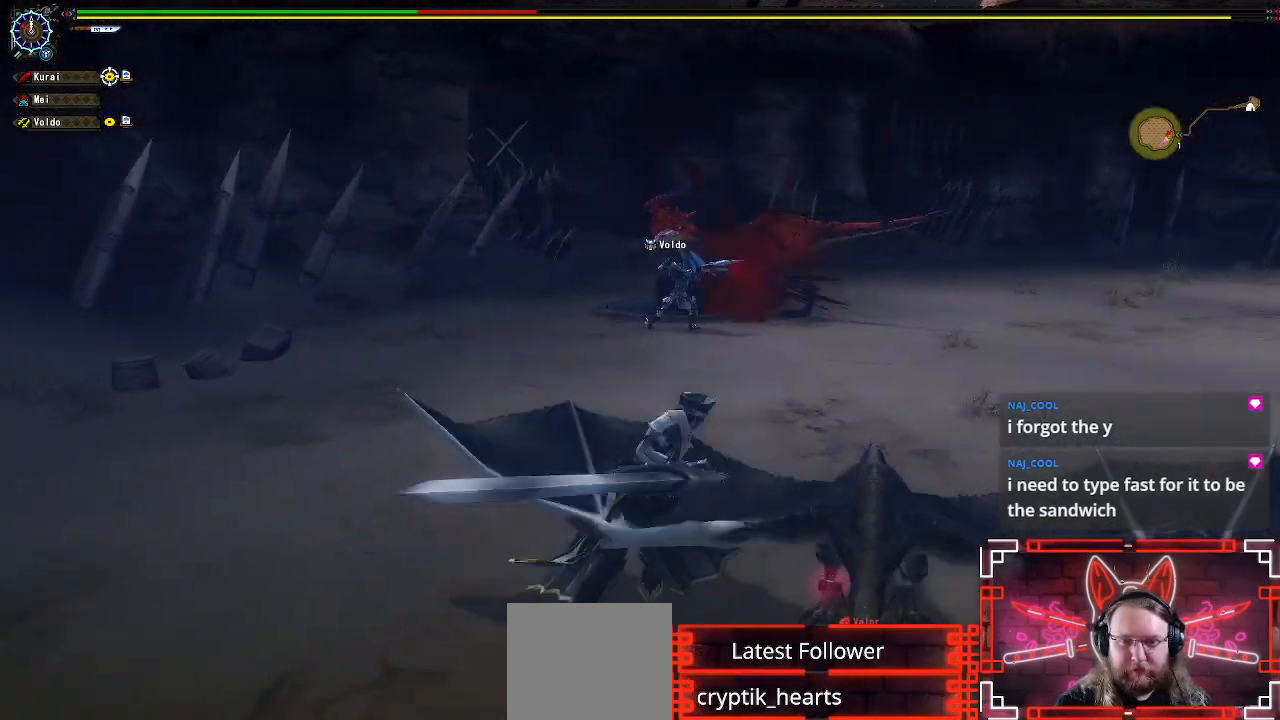
{"buttons": [], "left_stick": "up-right", "right_stick": "left", "events": [[83, "right_stick", "left"], [200, "right_stick", "center"], [467, "right_stick", "left"]]}
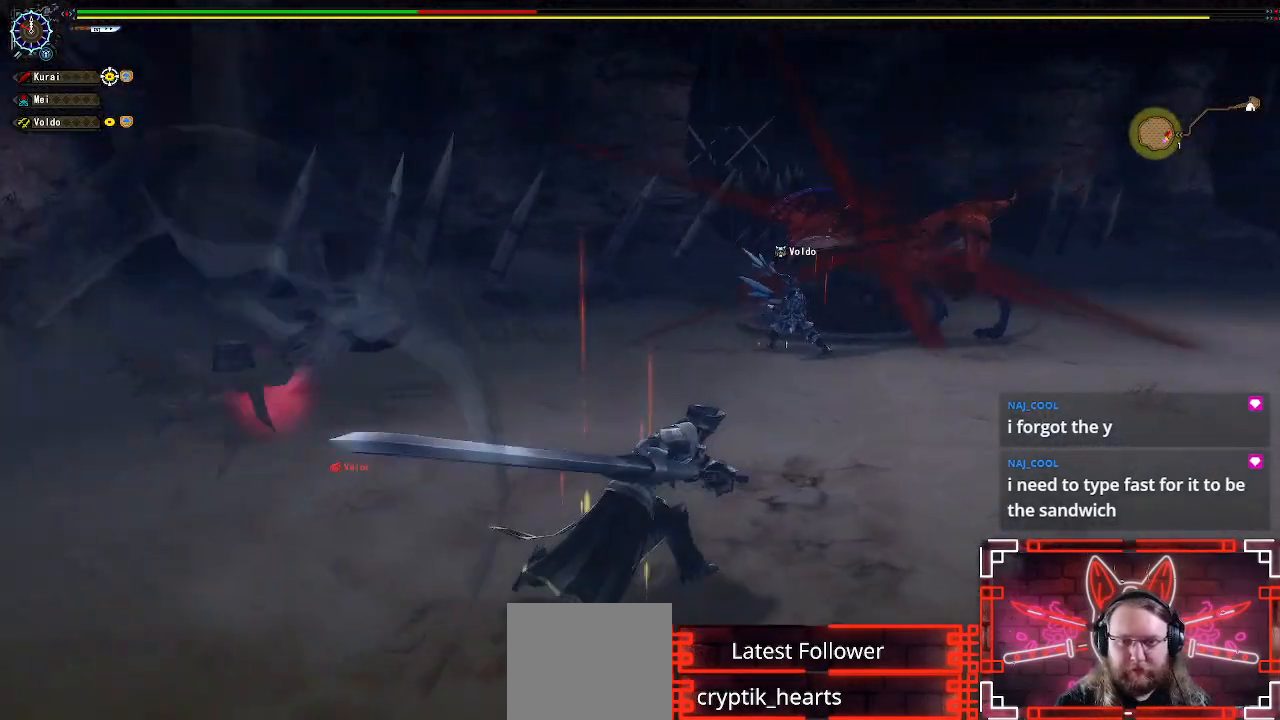
{"buttons": [], "left_stick": "up-right", "right_stick": "center", "events": [[33, "right_stick", "center"]]}
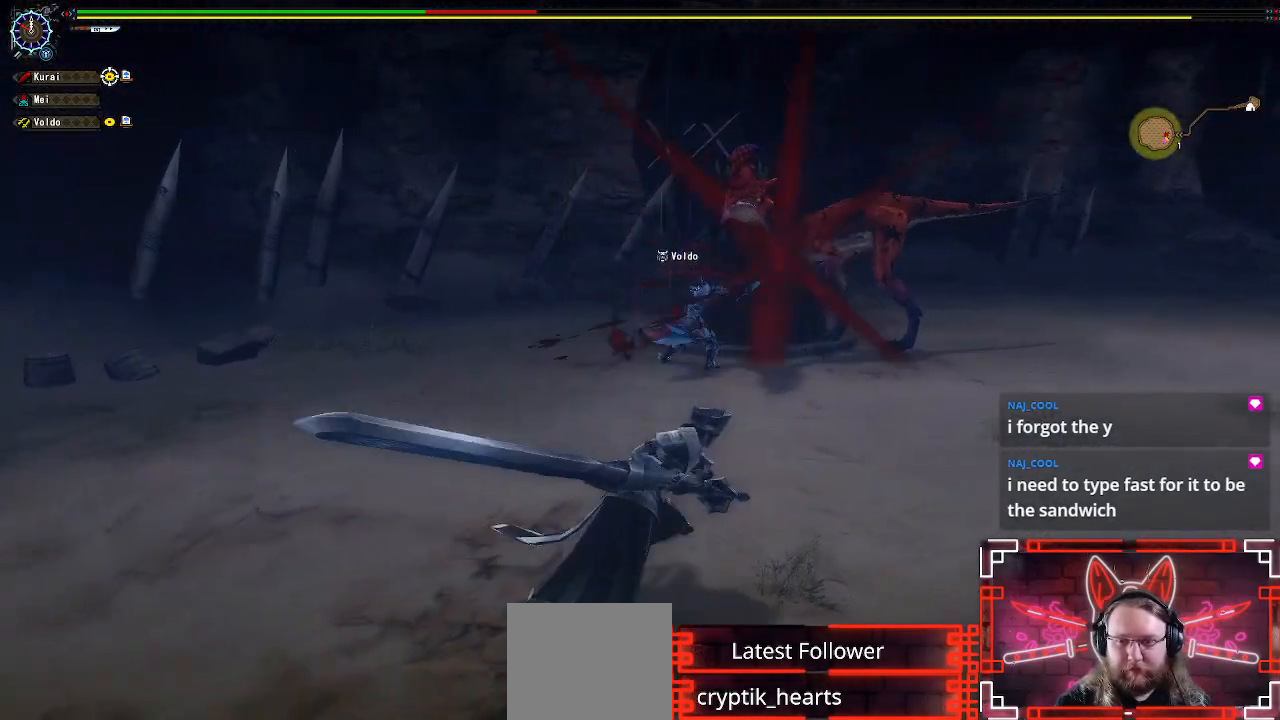
{"buttons": [], "left_stick": "up-right", "right_stick": "center", "events": [[250, "Y", "down"], [367, "Y", "up"]]}
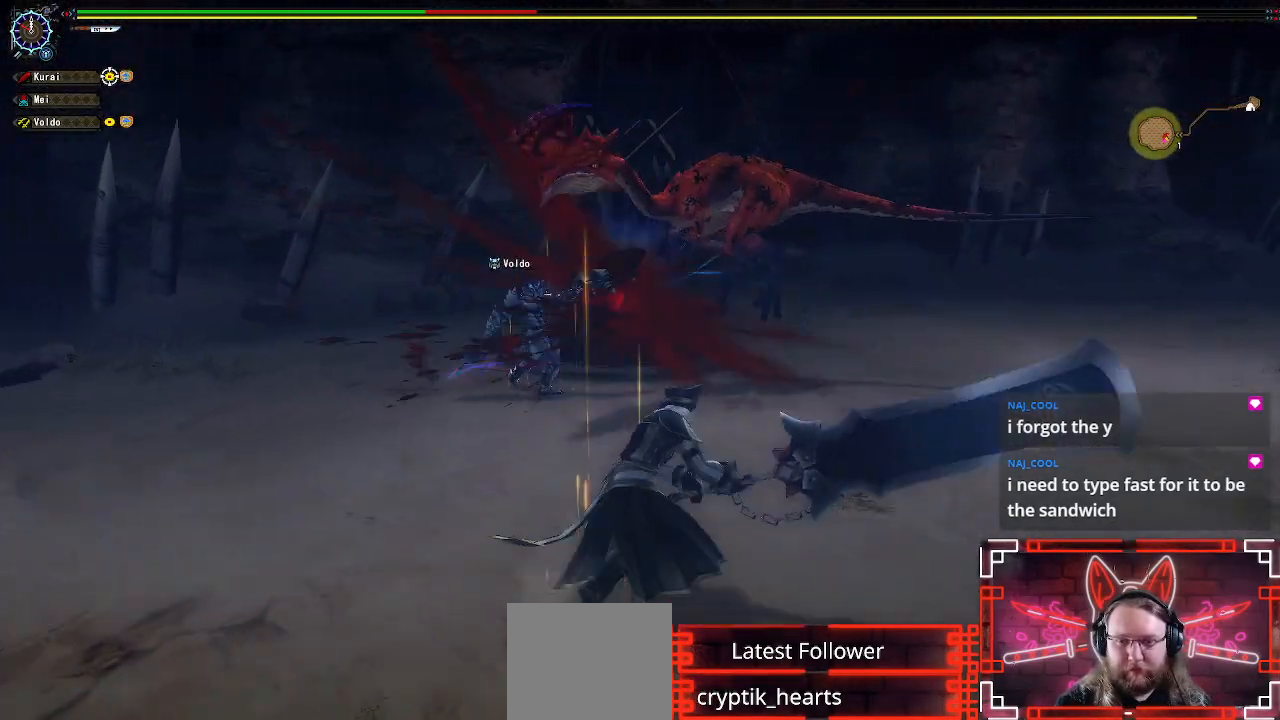
{"buttons": [], "left_stick": "up", "right_stick": "left", "events": [[150, "left_stick", "up"], [250, "right_stick", "left"]]}
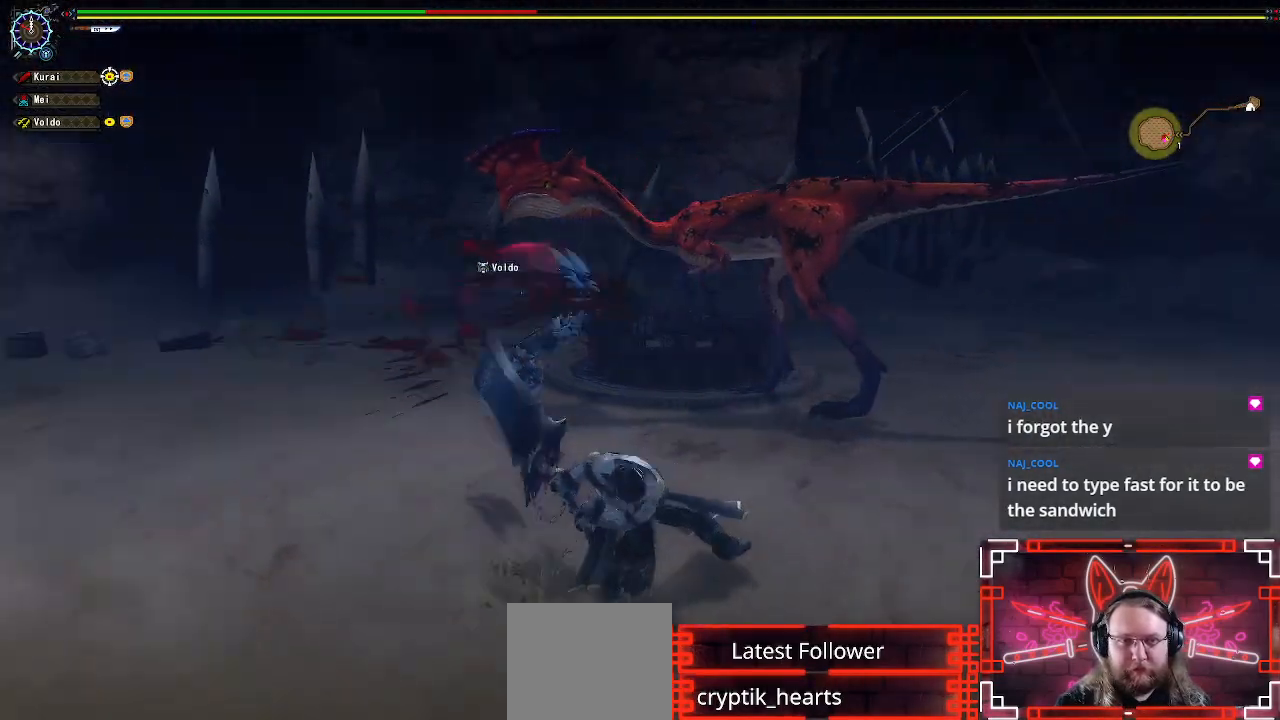
{"buttons": [], "left_stick": "up", "right_stick": "center", "events": [[50, "right_stick", "center"]]}
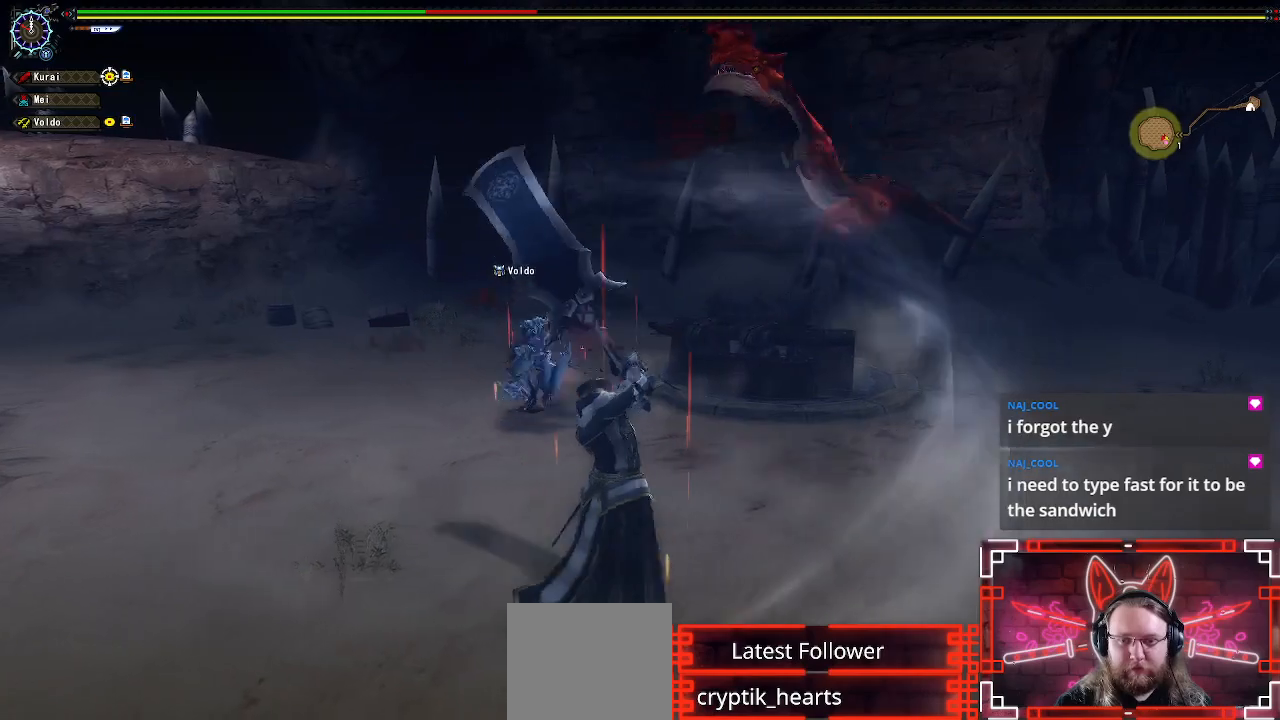
{"buttons": [], "left_stick": "center", "right_stick": "center", "events": [[33, "left_stick", "center"], [400, "left_stick", "right"], [500, "left_stick", "center"]]}
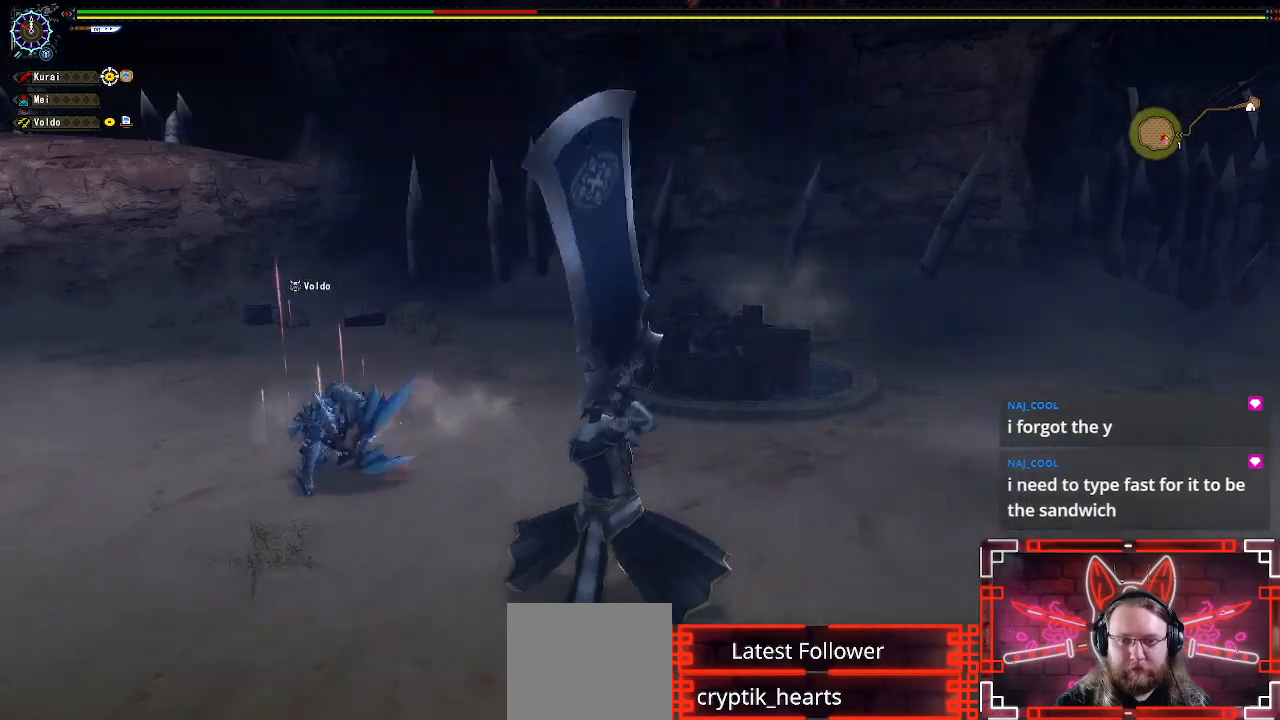
{"buttons": [], "left_stick": "down-right", "right_stick": "left", "events": [[83, "left_stick", "right"], [100, "right_stick", "left"], [333, "left_stick", "down-right"]]}
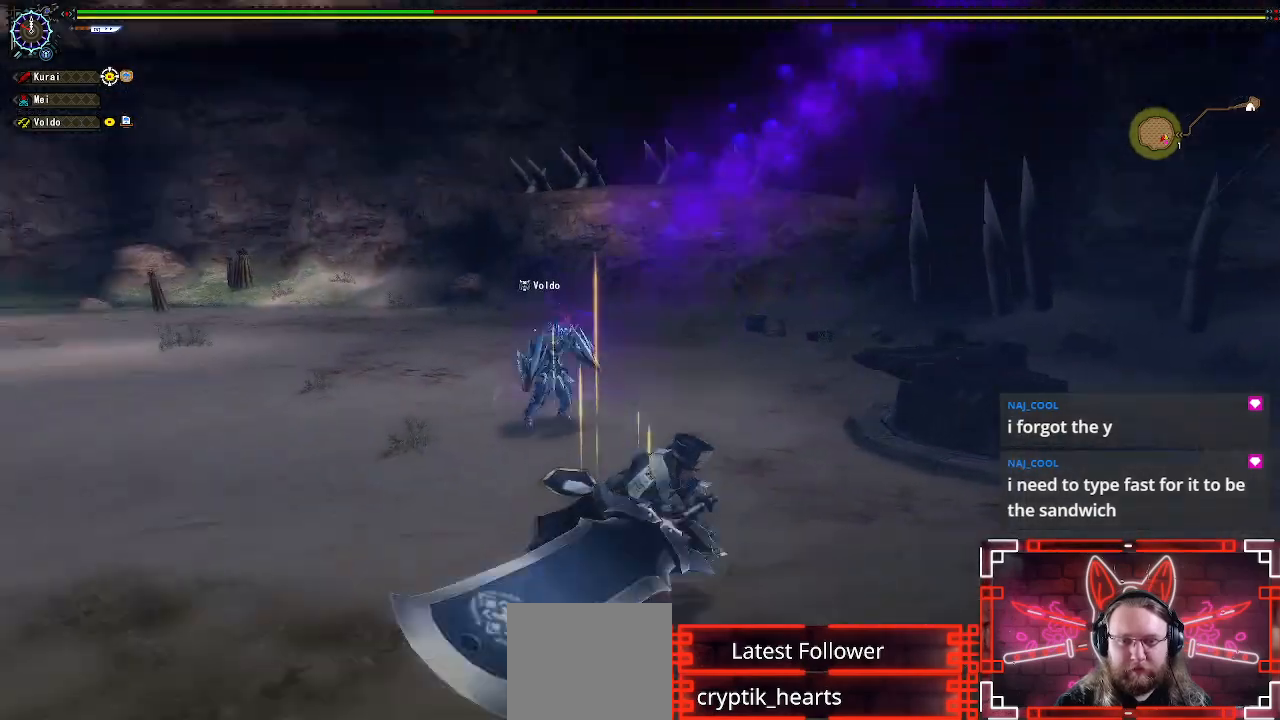
{"buttons": [], "left_stick": "left", "right_stick": "down-right", "events": [[67, "left_stick", "left"], [300, "right_stick", "center"], [500, "right_stick", "down-right"]]}
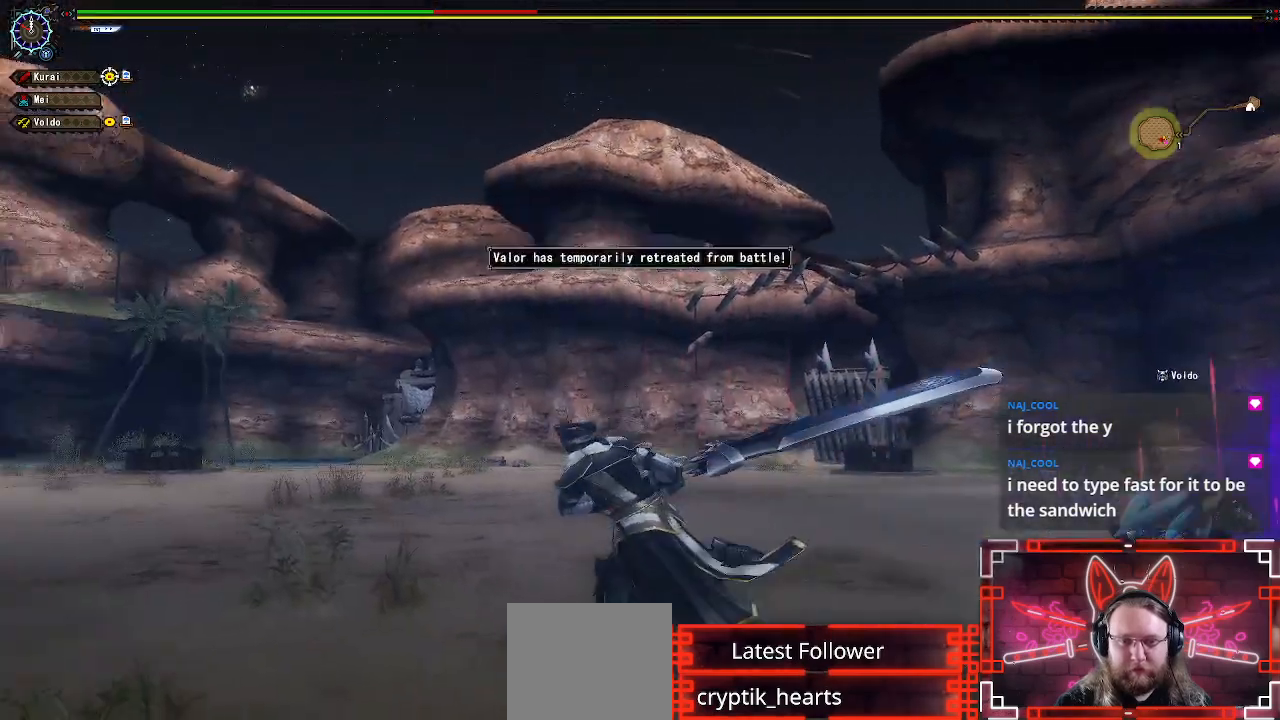
{"buttons": ["Y"], "left_stick": "up", "right_stick": "center", "events": [[33, "left_stick", "up-left"], [200, "right_stick", "center"], [317, "left_stick", "up"], [500, "Y", "down"]]}
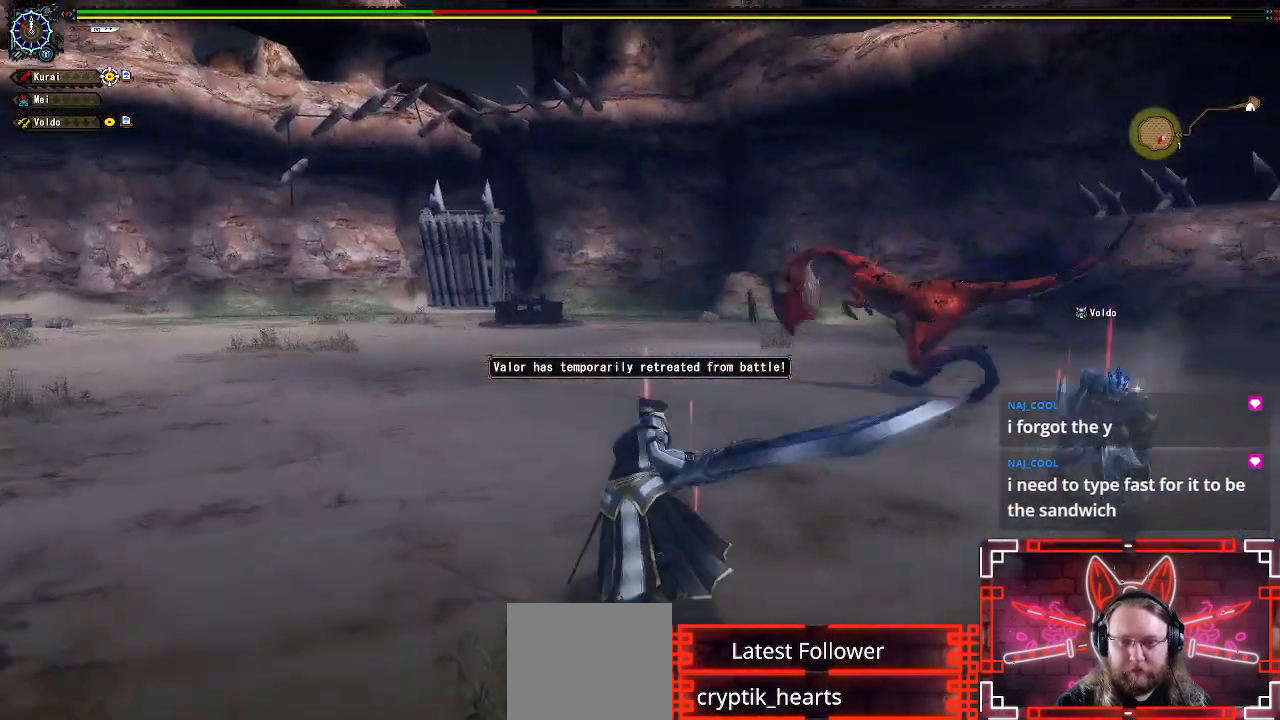
{"buttons": [], "left_stick": "up", "right_stick": "center", "events": [[183, "Y", "up"]]}
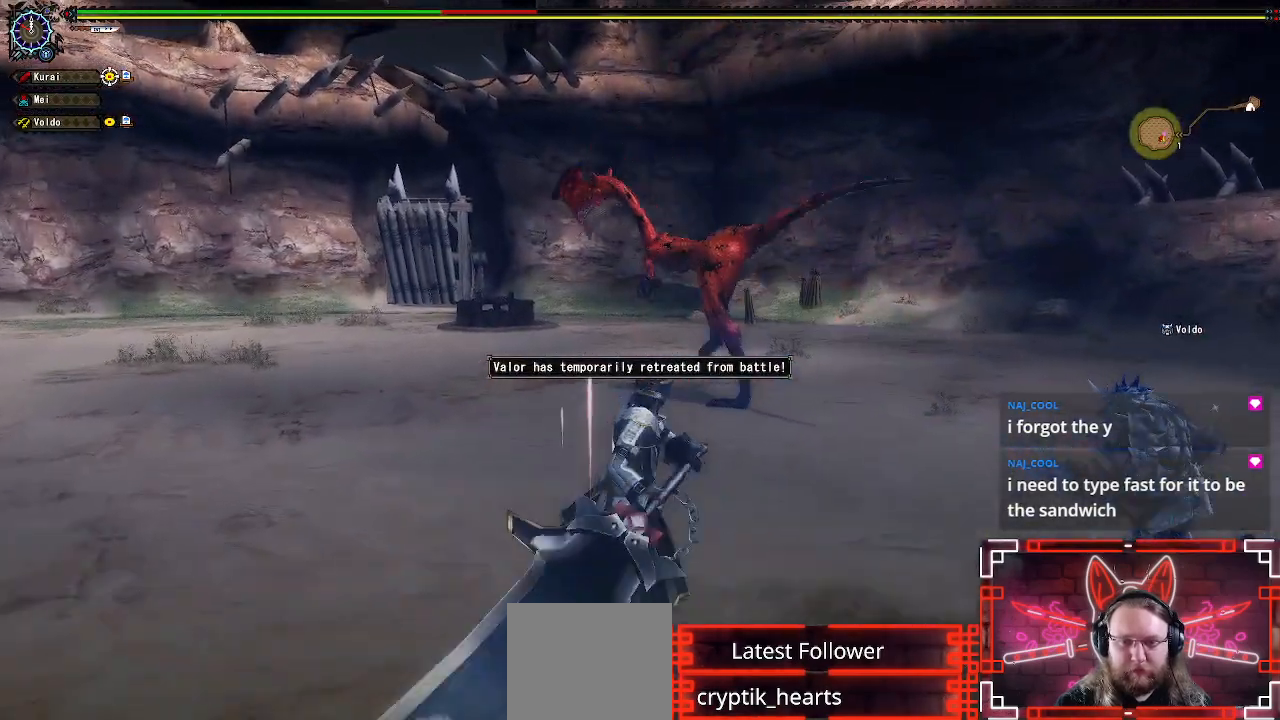
{"buttons": [], "left_stick": "up", "right_stick": "center", "events": []}
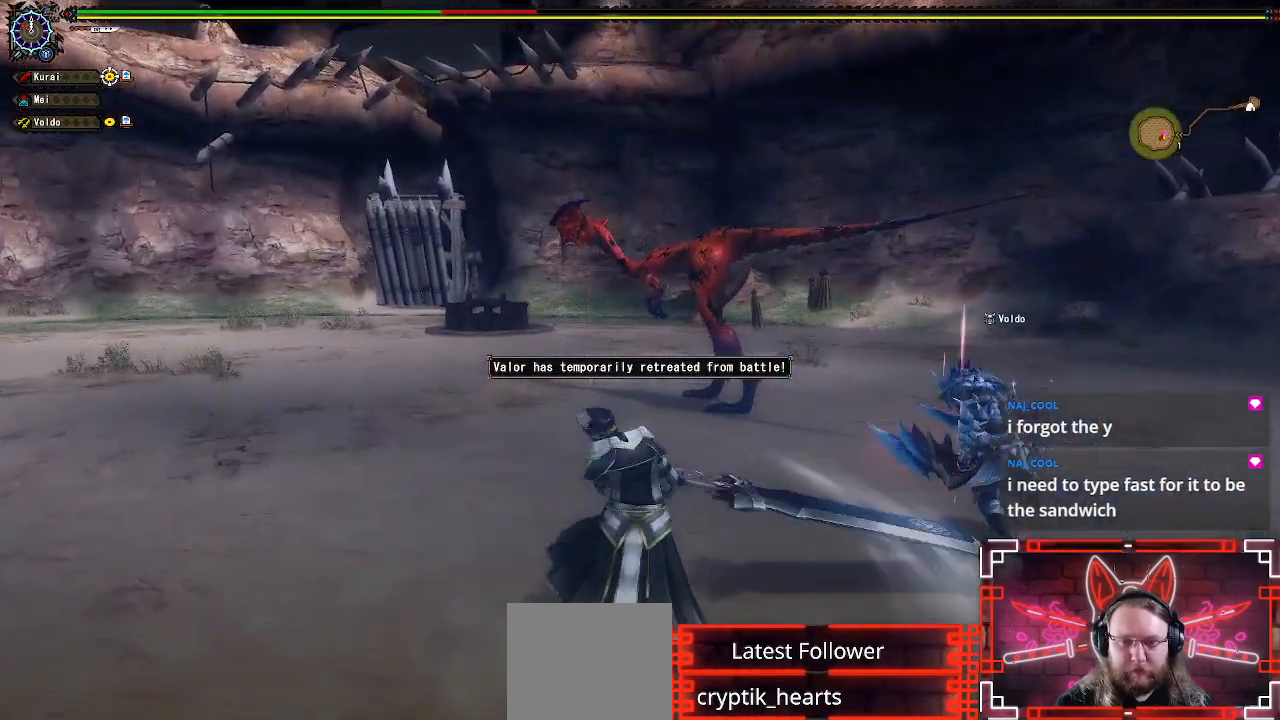
{"buttons": [], "left_stick": "up", "right_stick": "center", "events": []}
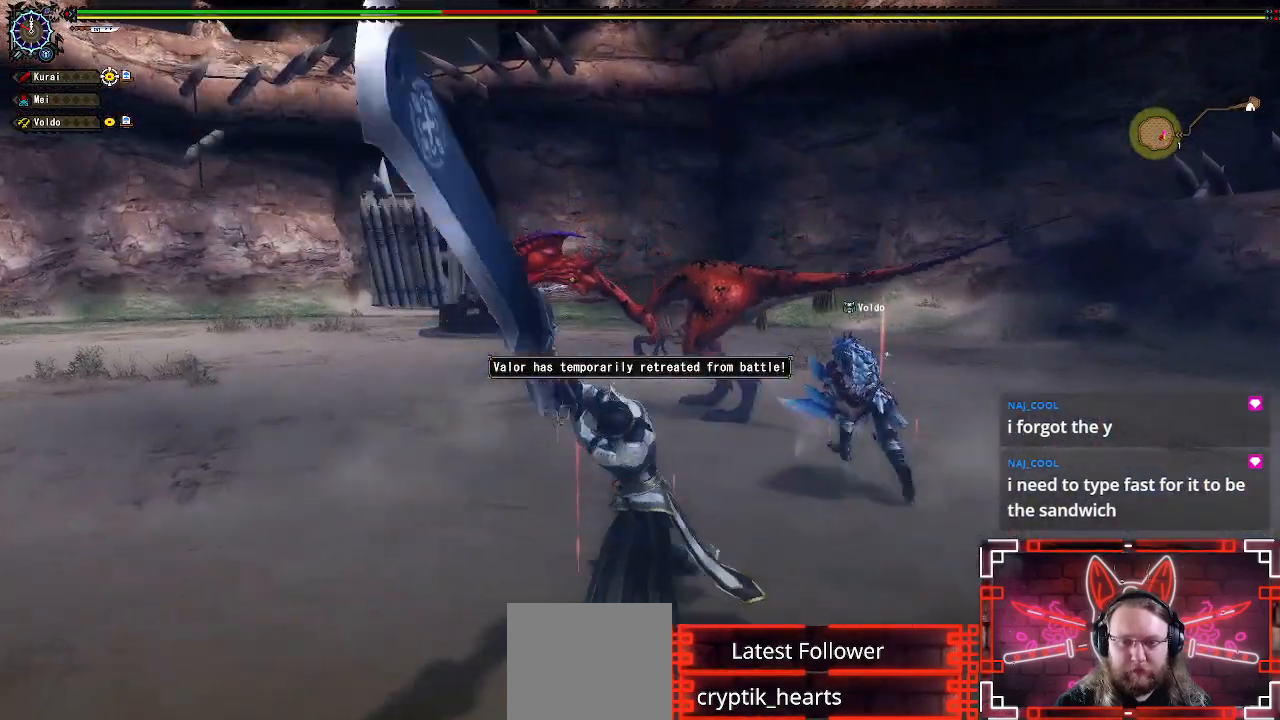
{"buttons": [], "left_stick": "up-left", "right_stick": "center", "events": [[50, "left_stick", "center"], [217, "left_stick", "up"], [350, "left_stick", "center"], [433, "left_stick", "up-left"]]}
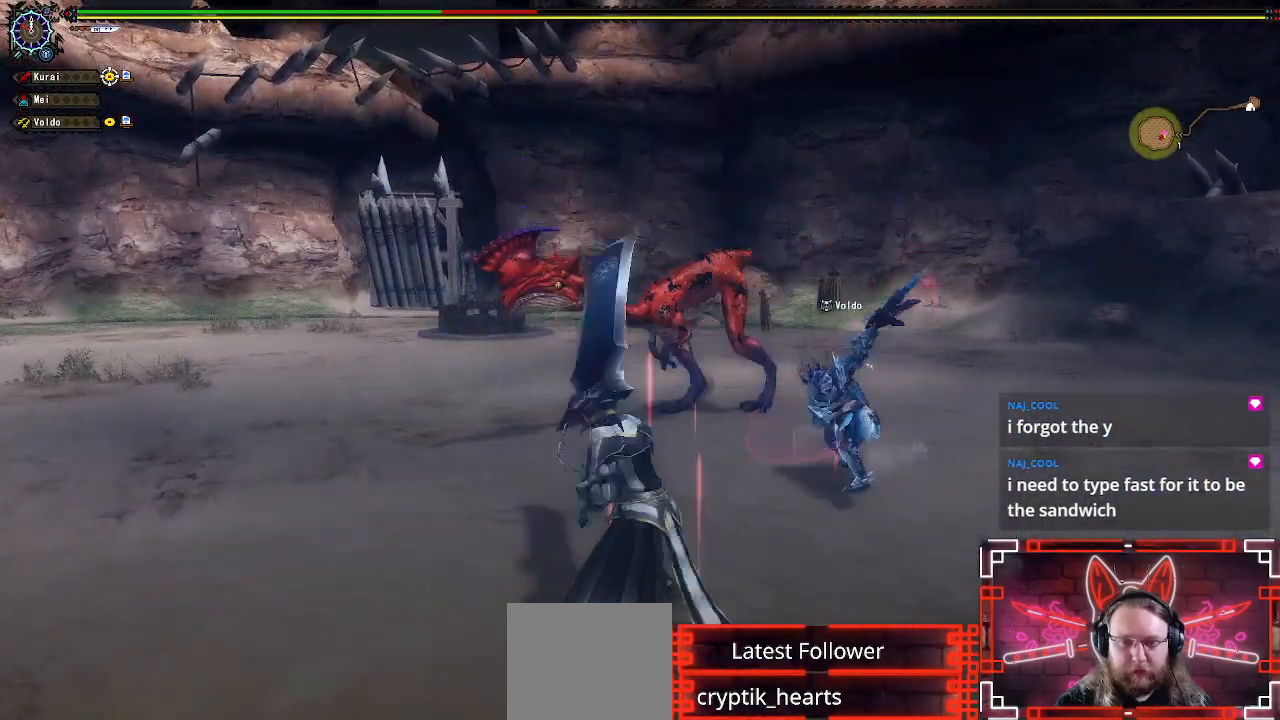
{"buttons": [], "left_stick": "up", "right_stick": "center", "events": [[167, "Y", "down"], [333, "Y", "up"], [367, "left_stick", "up"]]}
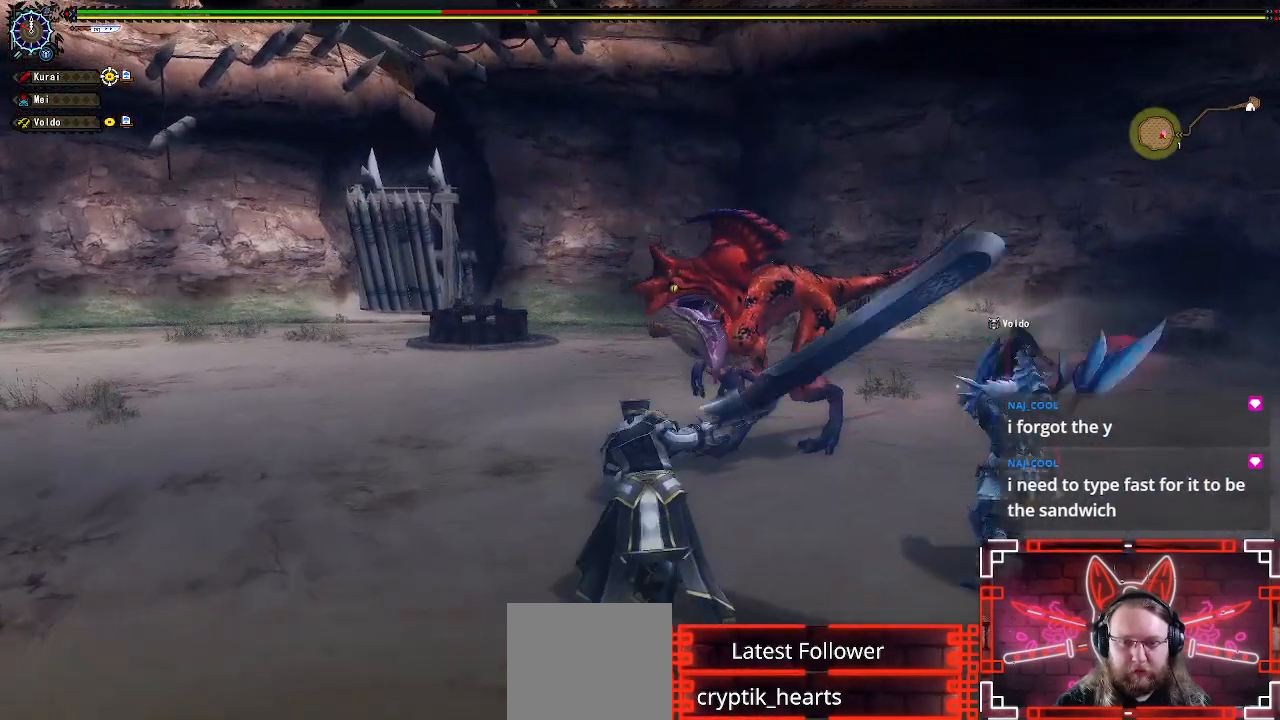
{"buttons": ["Y"], "left_stick": "up", "right_stick": "center", "events": [[133, "right_stick", "right"], [233, "right_stick", "center"], [417, "Y", "down"]]}
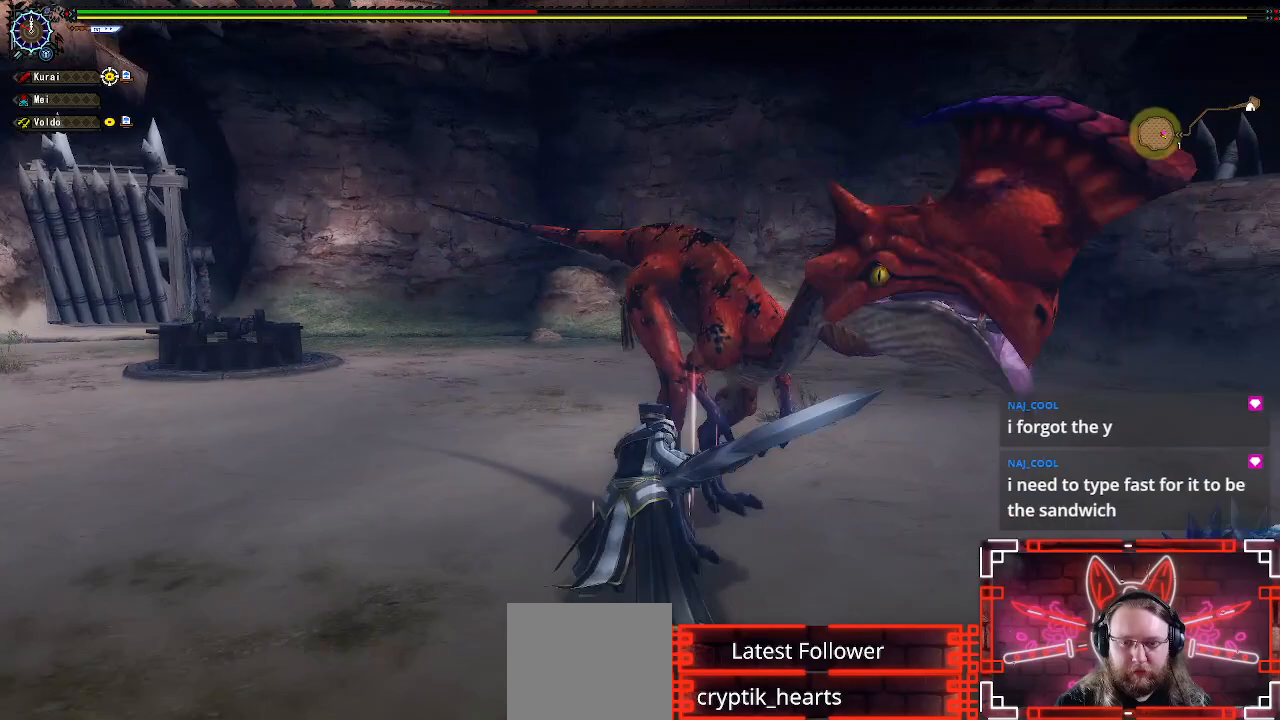
{"buttons": [], "left_stick": "center", "right_stick": "right", "events": [[67, "Y", "up"], [300, "right_stick", "right"], [400, "left_stick", "center"]]}